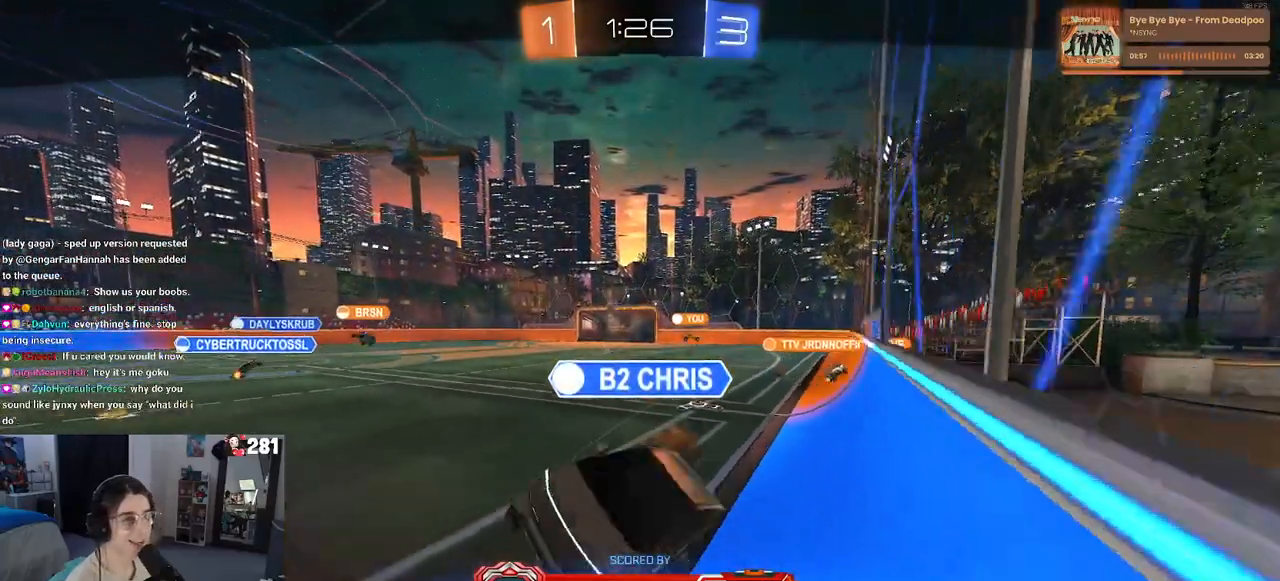
Gameplay with a controller (PlayStation layout); each line is a JSON object with the inputs held at the frame after it. "events" lists button and stick changes between this image and that frame as [ms after this image, input, new state], when the widget could be followed in between. Not read: R2.
{"buttons": [], "left_stick": "center", "right_stick": "center", "events": [[50, "CROSS", "down"], [233, "CROSS", "up"]]}
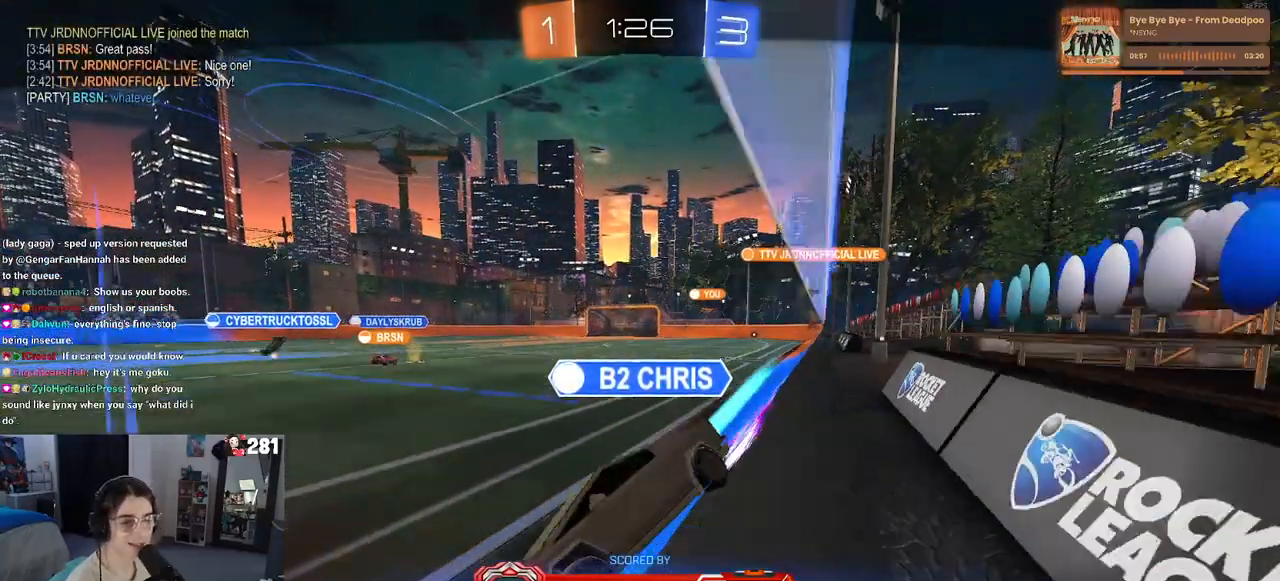
{"buttons": [], "left_stick": "center", "right_stick": "center", "events": []}
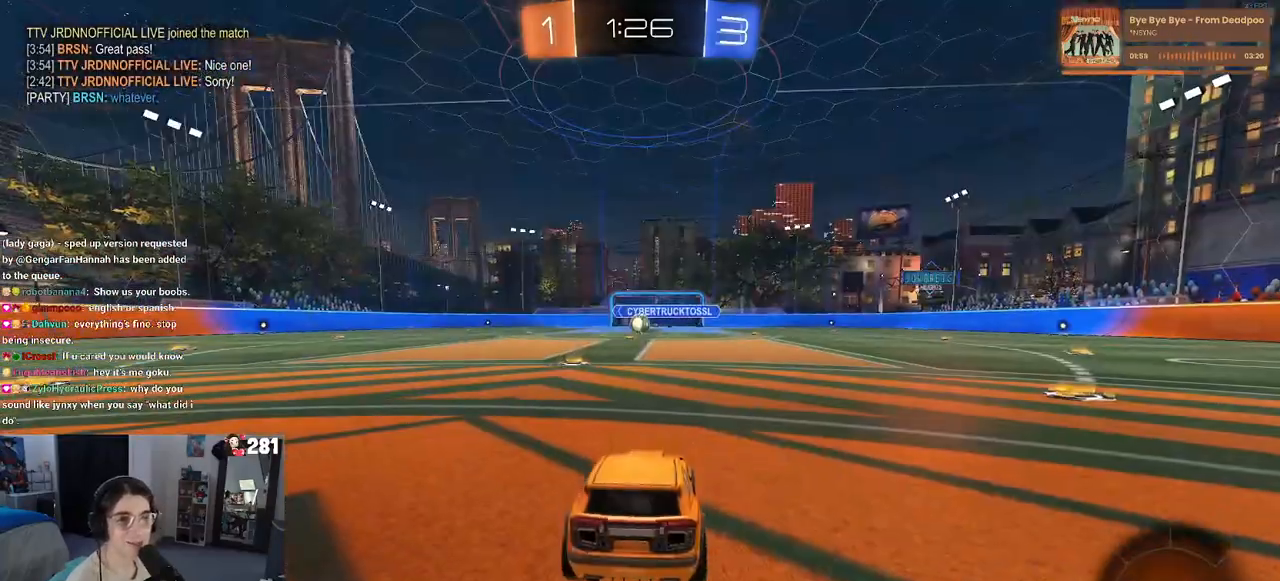
{"buttons": [], "left_stick": "center", "right_stick": "center", "events": []}
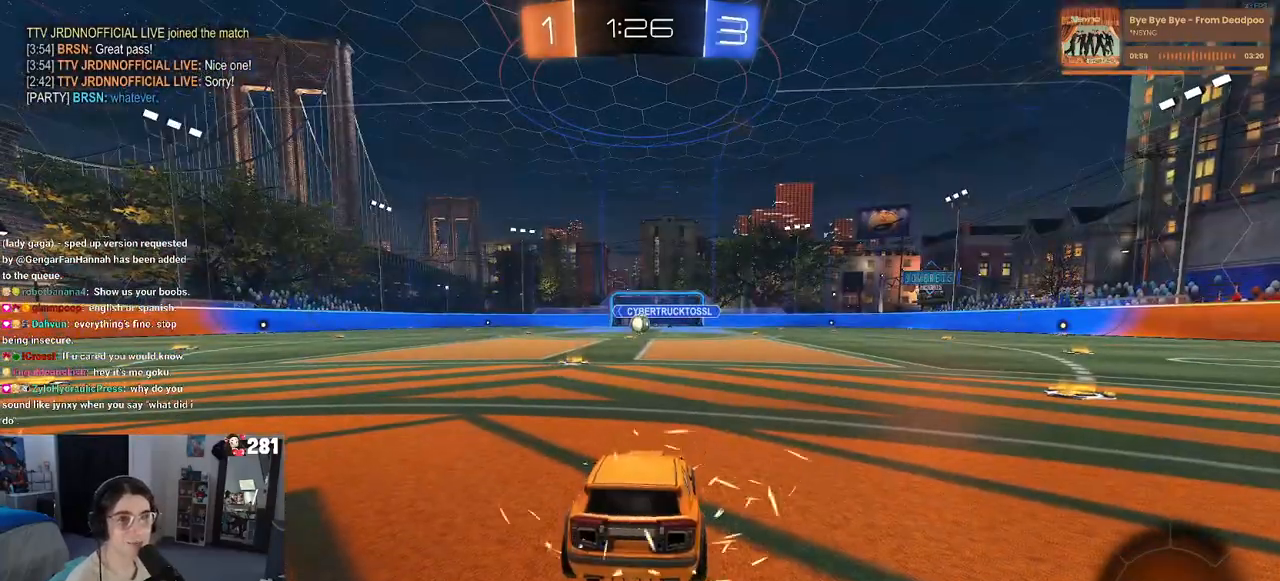
{"buttons": ["R3"], "left_stick": "center", "right_stick": "center", "events": [[300, "R3", "down"]]}
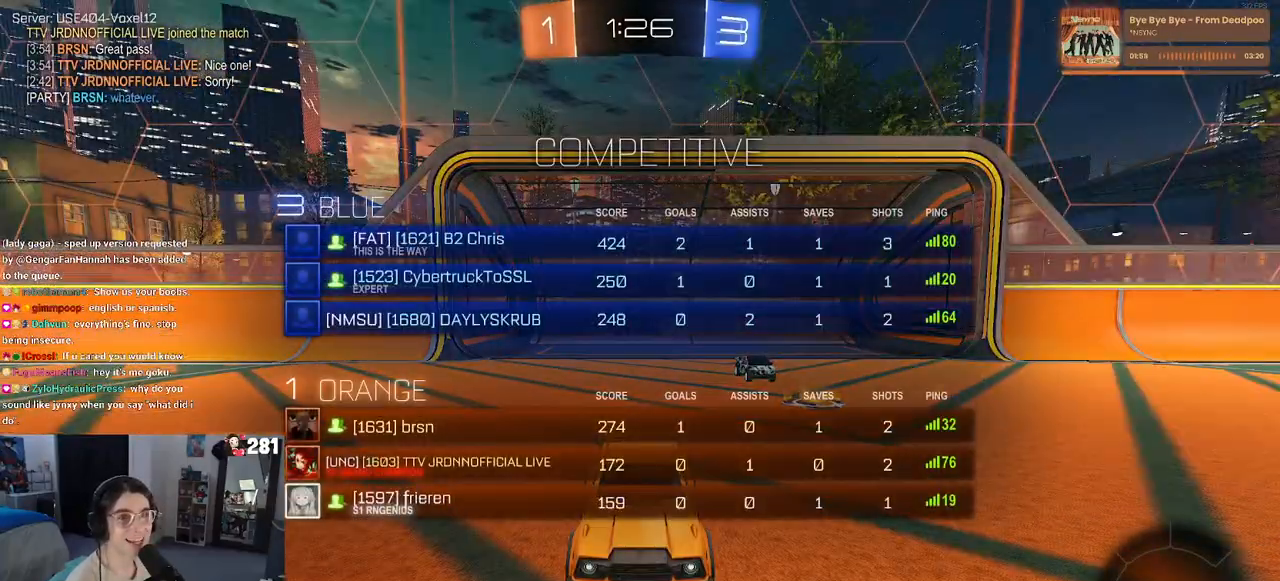
{"buttons": [], "left_stick": "center", "right_stick": "center", "events": [[250, "R3", "up"], [267, "right_stick", "up-right"], [367, "right_stick", "center"]]}
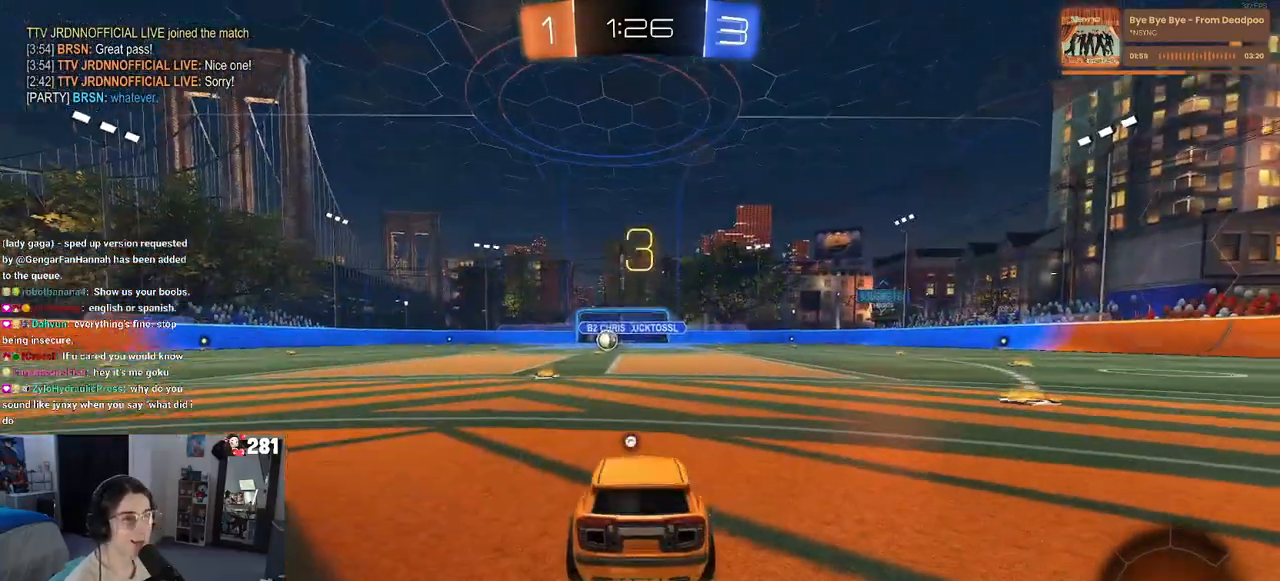
{"buttons": [], "left_stick": "center", "right_stick": "center", "events": [[17, "TRIANGLE", "down"], [100, "TRIANGLE", "up"], [317, "R3", "down"], [433, "R3", "up"]]}
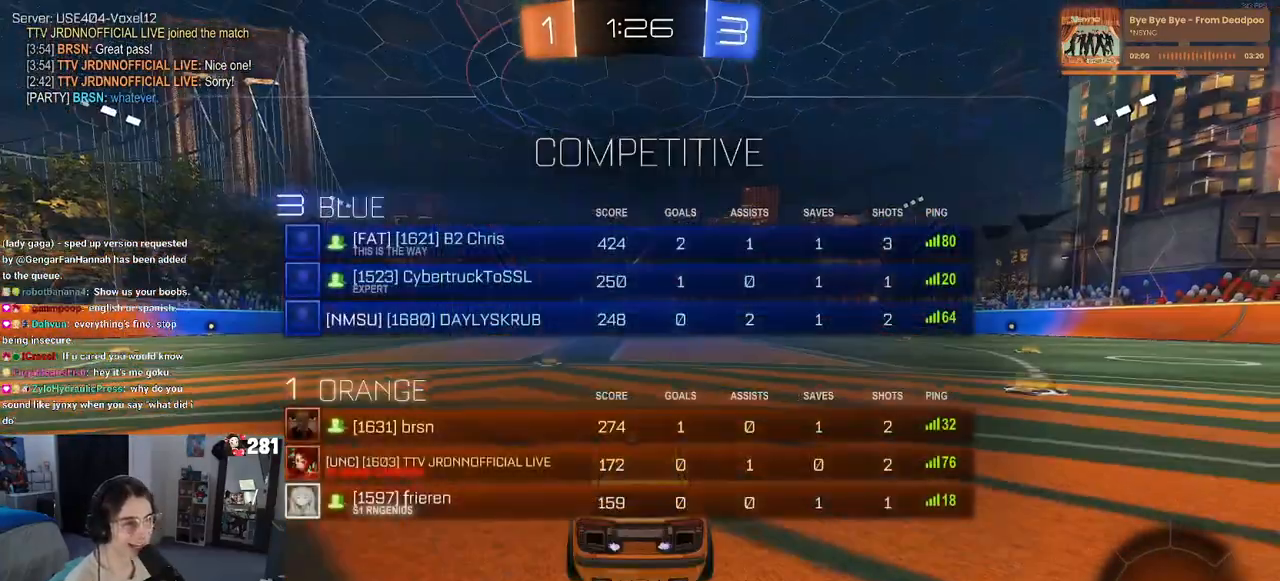
{"buttons": [], "left_stick": "center", "right_stick": "center", "events": [[117, "TRIANGLE", "down"], [233, "TRIANGLE", "up"]]}
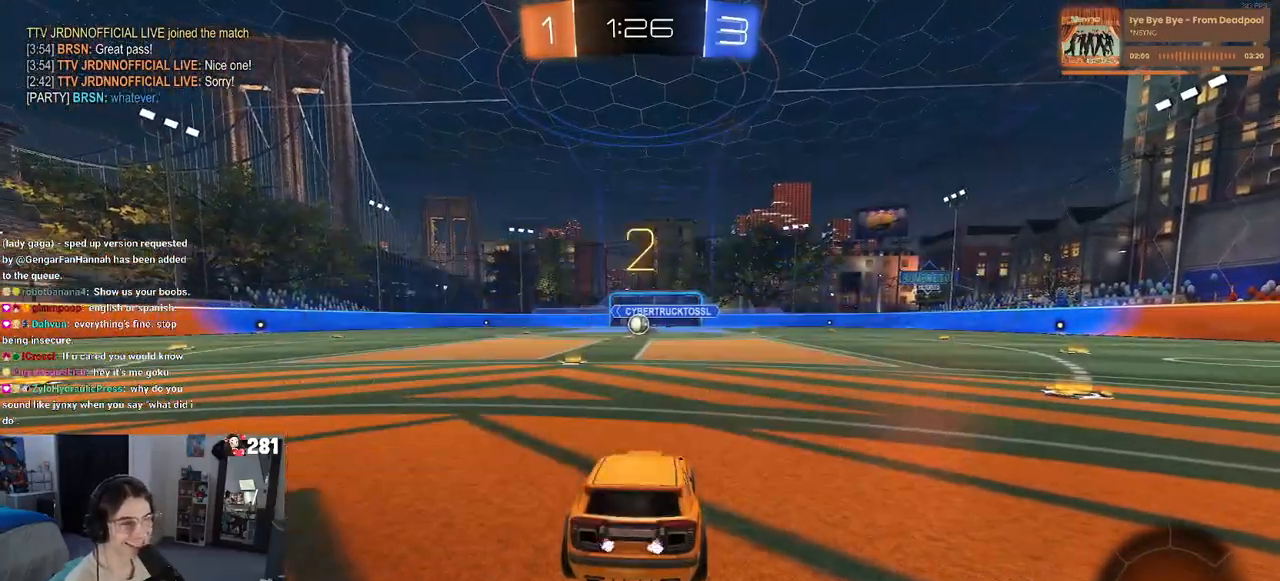
{"buttons": [], "left_stick": "center", "right_stick": "center", "events": []}
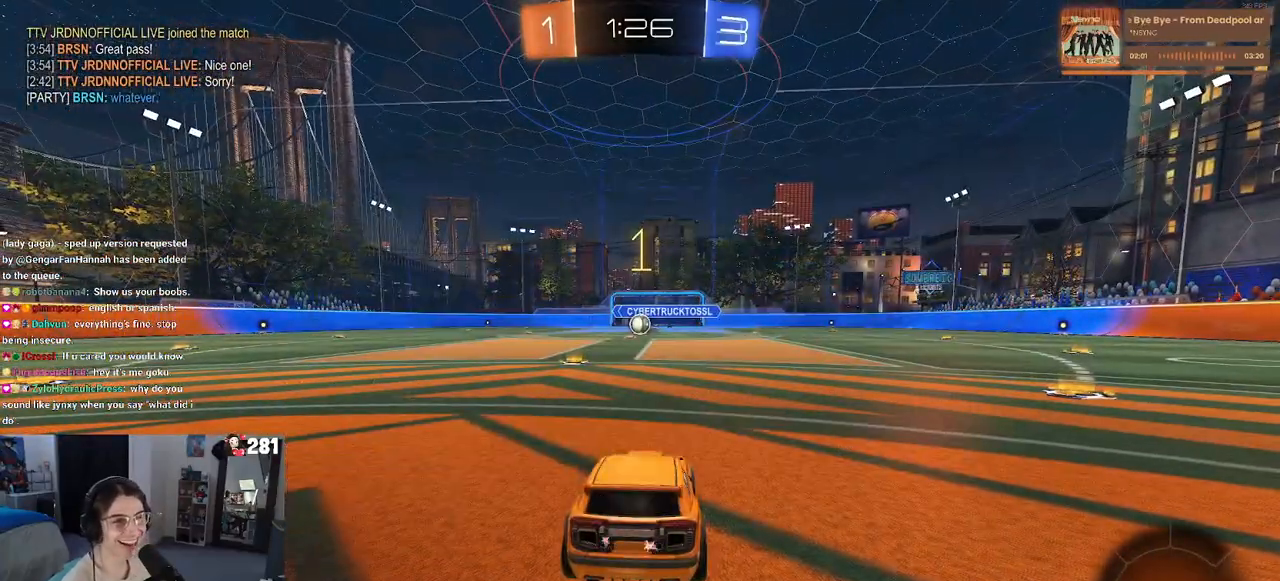
{"buttons": ["R1"], "left_stick": "right", "right_stick": "center", "events": [[317, "left_stick", "right"], [417, "R1", "down"]]}
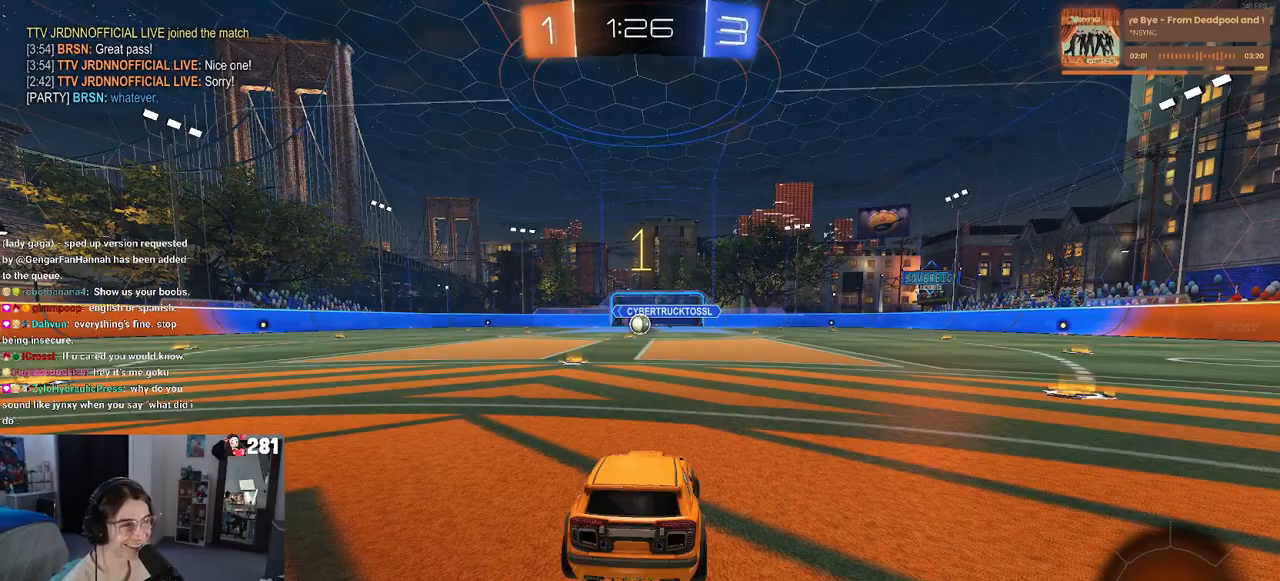
{"buttons": ["R1"], "left_stick": "right", "right_stick": "center", "events": []}
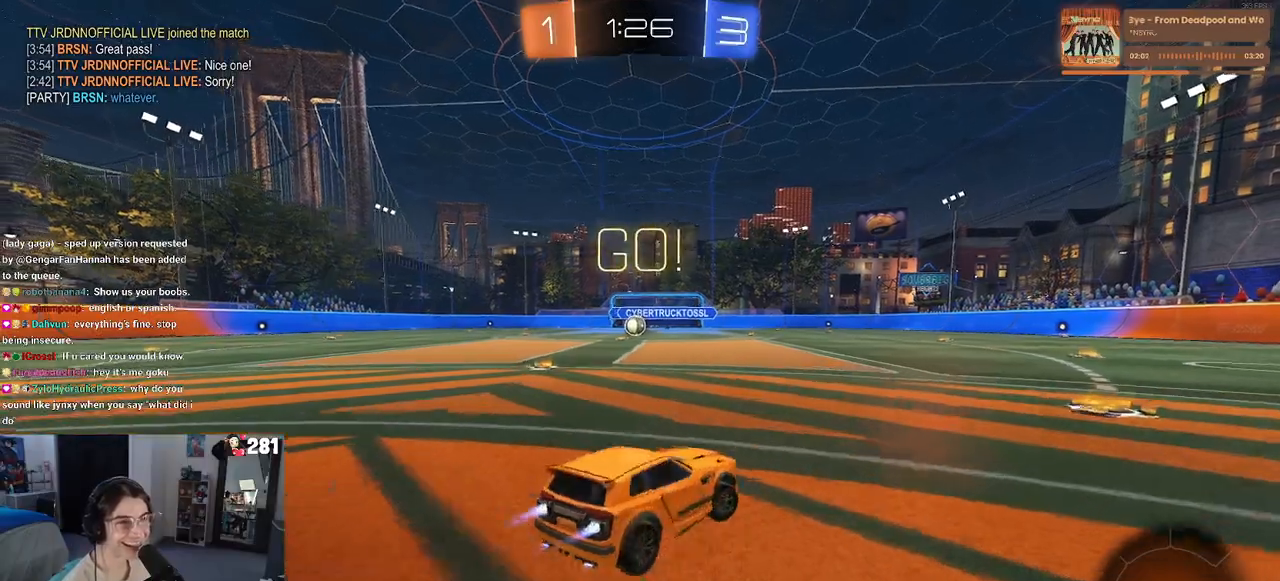
{"buttons": ["R1"], "left_stick": "right", "right_stick": "center", "events": [[200, "left_stick", "center"], [250, "TRIANGLE", "down"], [300, "left_stick", "right"], [383, "TRIANGLE", "up"]]}
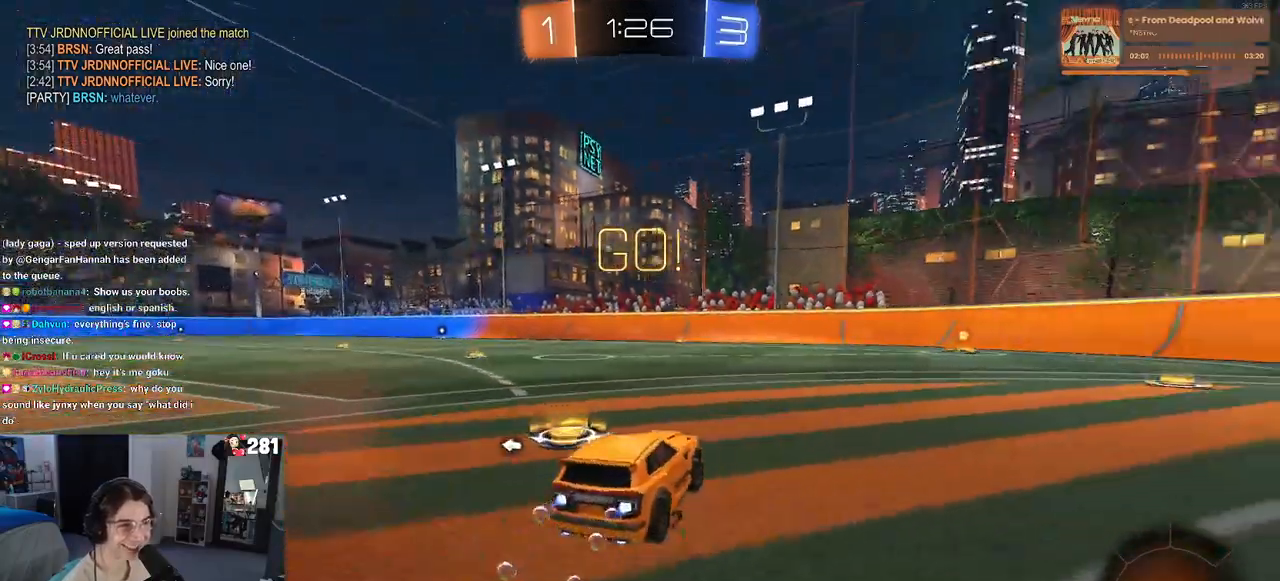
{"buttons": ["TRIANGLE", "R1"], "left_stick": "center", "right_stick": "center", "events": [[383, "TRIANGLE", "down"], [400, "left_stick", "center"]]}
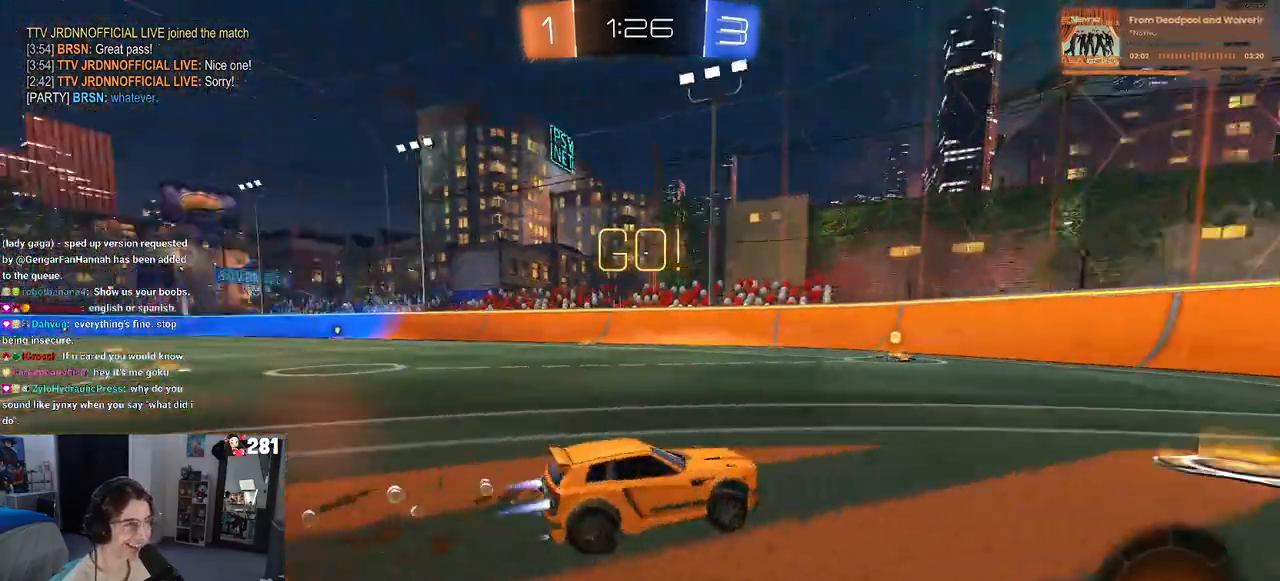
{"buttons": [], "left_stick": "left", "right_stick": "center", "events": [[33, "TRIANGLE", "up"], [300, "R1", "up"], [317, "left_stick", "left"]]}
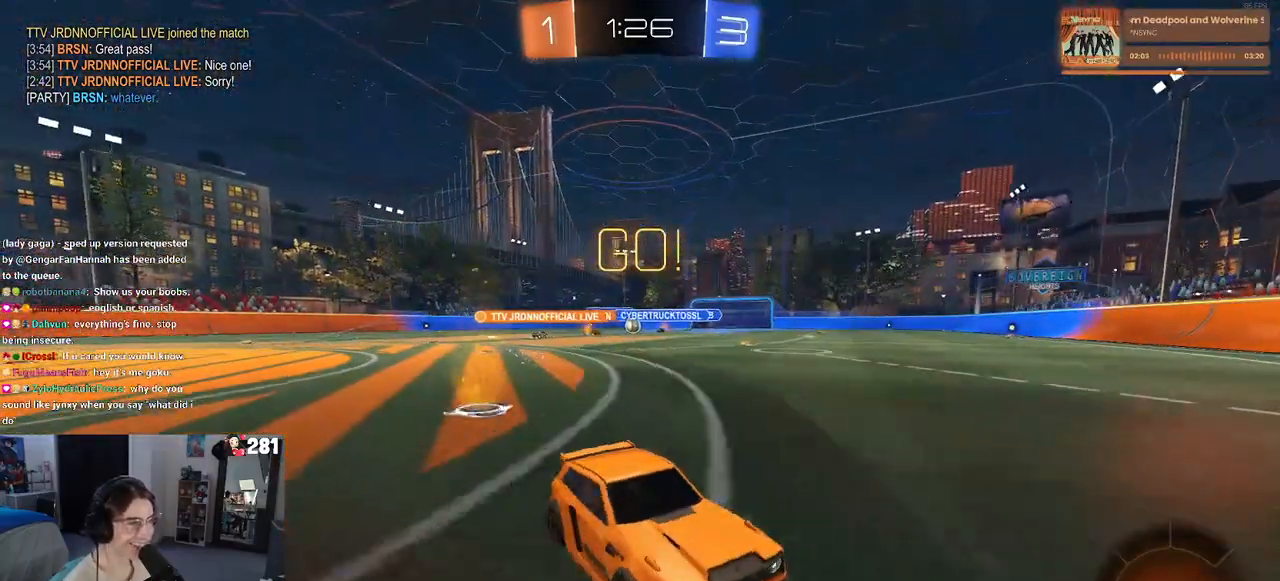
{"buttons": [], "left_stick": "left", "right_stick": "center", "events": [[33, "SQUARE", "down"], [183, "SQUARE", "up"]]}
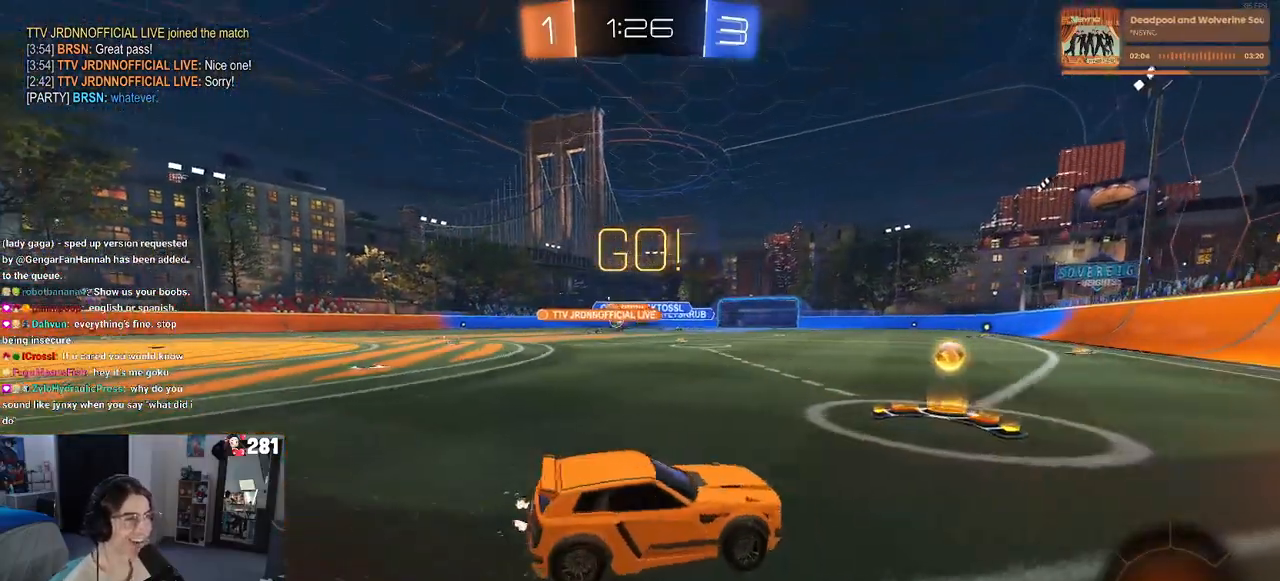
{"buttons": [], "left_stick": "left", "right_stick": "center", "events": [[100, "SQUARE", "down"], [200, "SQUARE", "up"]]}
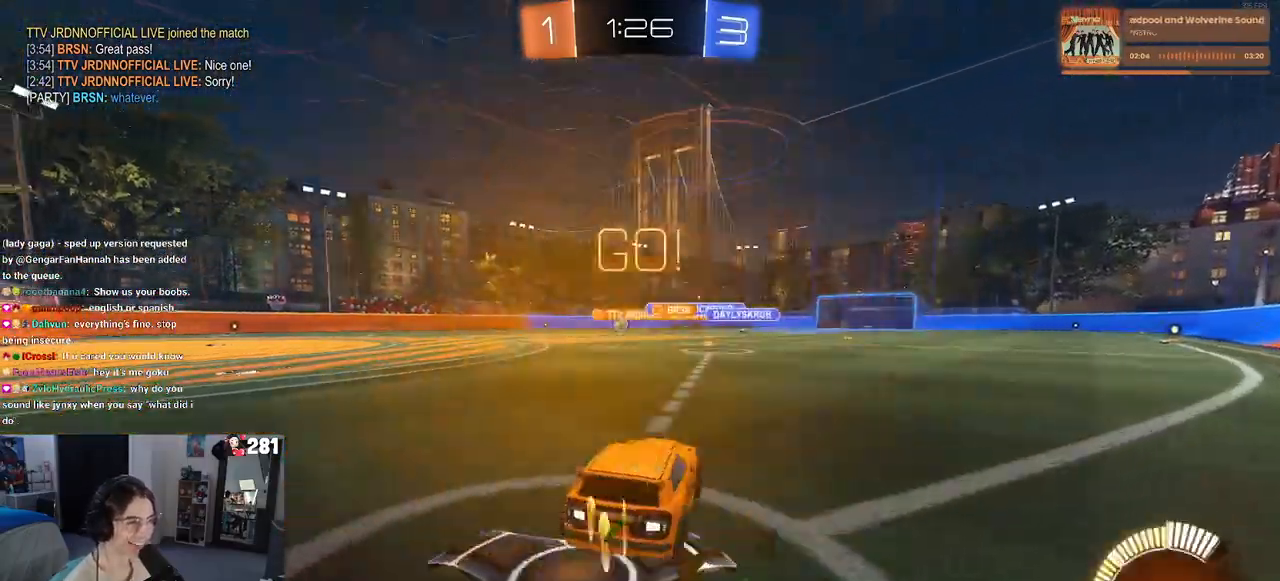
{"buttons": ["CROSS", "R1"], "left_stick": "up-left", "right_stick": "center", "events": [[133, "R1", "down"], [267, "left_stick", "center"], [317, "CROSS", "down"], [317, "left_stick", "up"], [400, "left_stick", "up-left"], [417, "CROSS", "up"], [467, "CROSS", "down"]]}
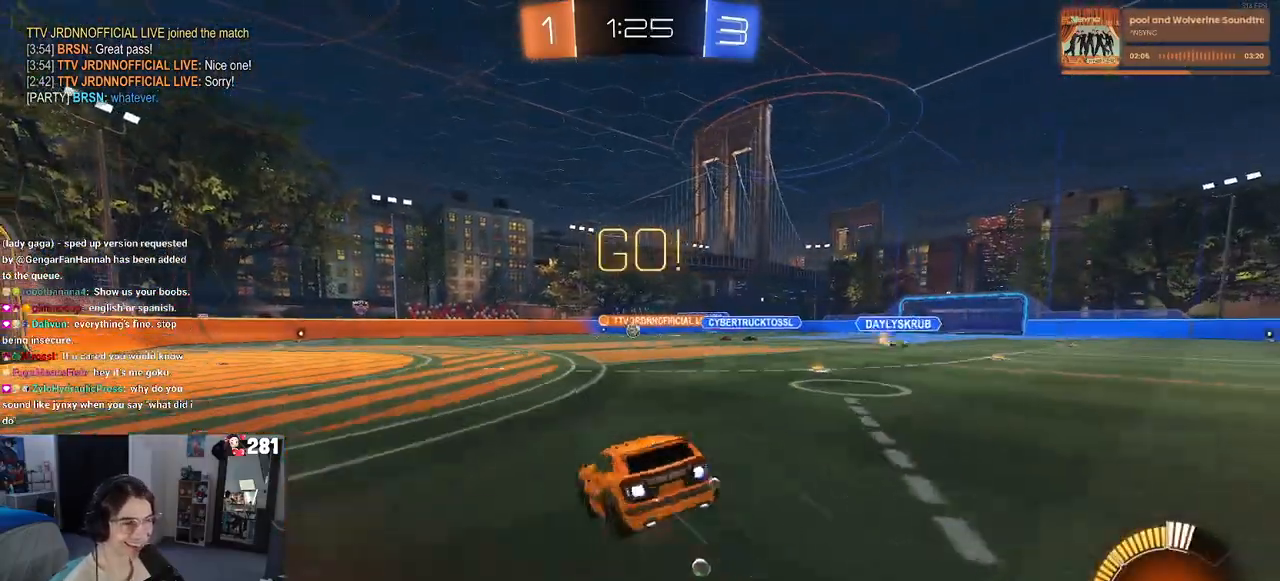
{"buttons": ["SQUARE"], "left_stick": "down-left", "right_stick": "center", "events": [[17, "SQUARE", "down"], [67, "CROSS", "up"], [67, "left_stick", "down"], [233, "left_stick", "down-left"], [317, "R1", "up"]]}
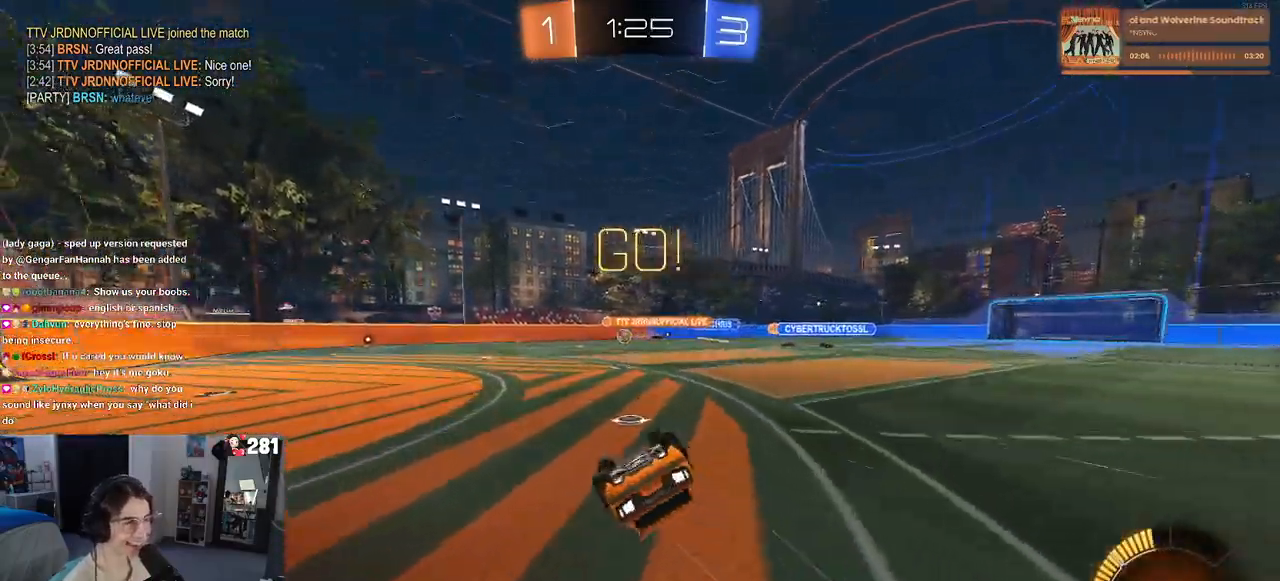
{"buttons": [], "left_stick": "center", "right_stick": "center", "events": [[267, "SQUARE", "up"], [317, "left_stick", "center"]]}
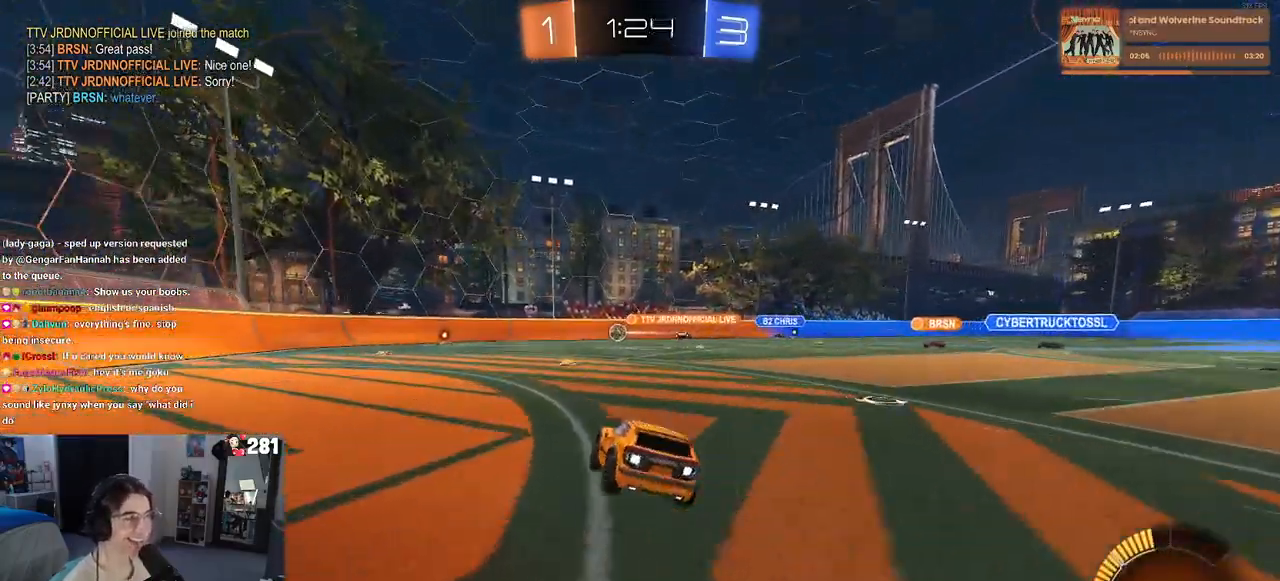
{"buttons": [], "left_stick": "center", "right_stick": "center", "events": [[283, "left_stick", "left"], [450, "left_stick", "center"]]}
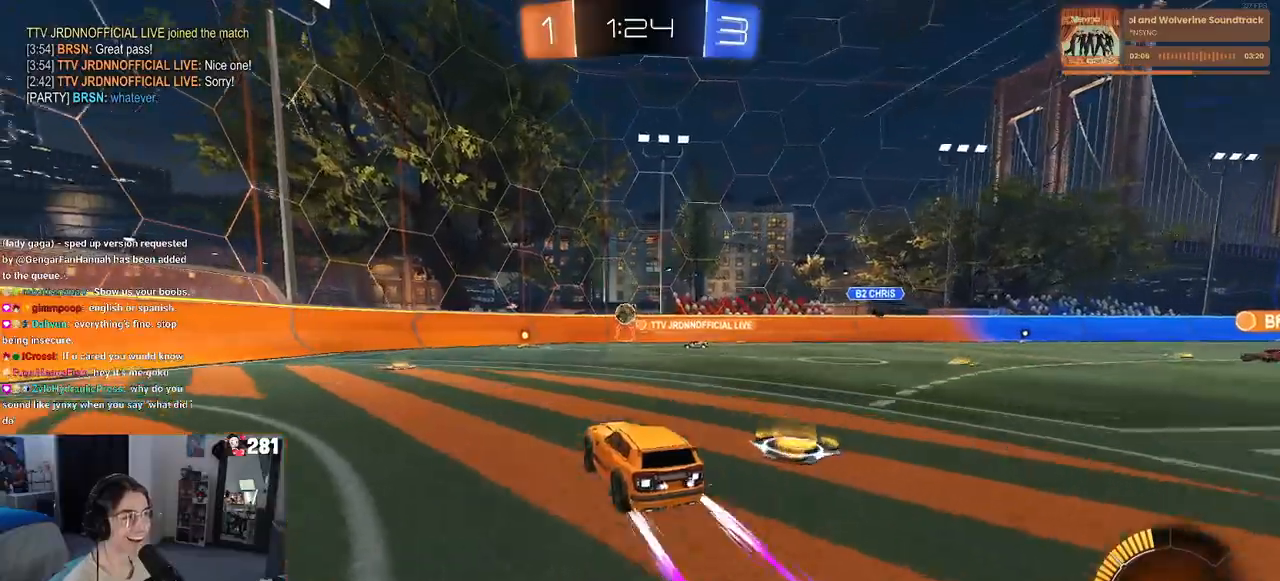
{"buttons": ["L2"], "left_stick": "left", "right_stick": "center", "events": [[33, "left_stick", "left"], [317, "L2", "down"]]}
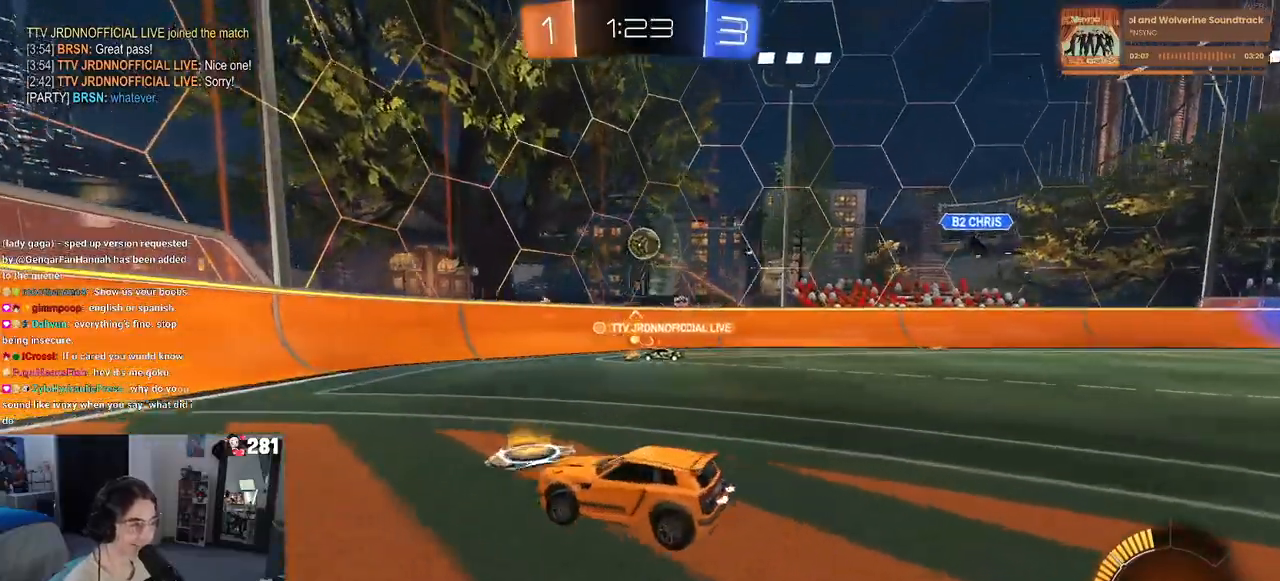
{"buttons": [], "left_stick": "left", "right_stick": "center", "events": [[100, "L2", "up"]]}
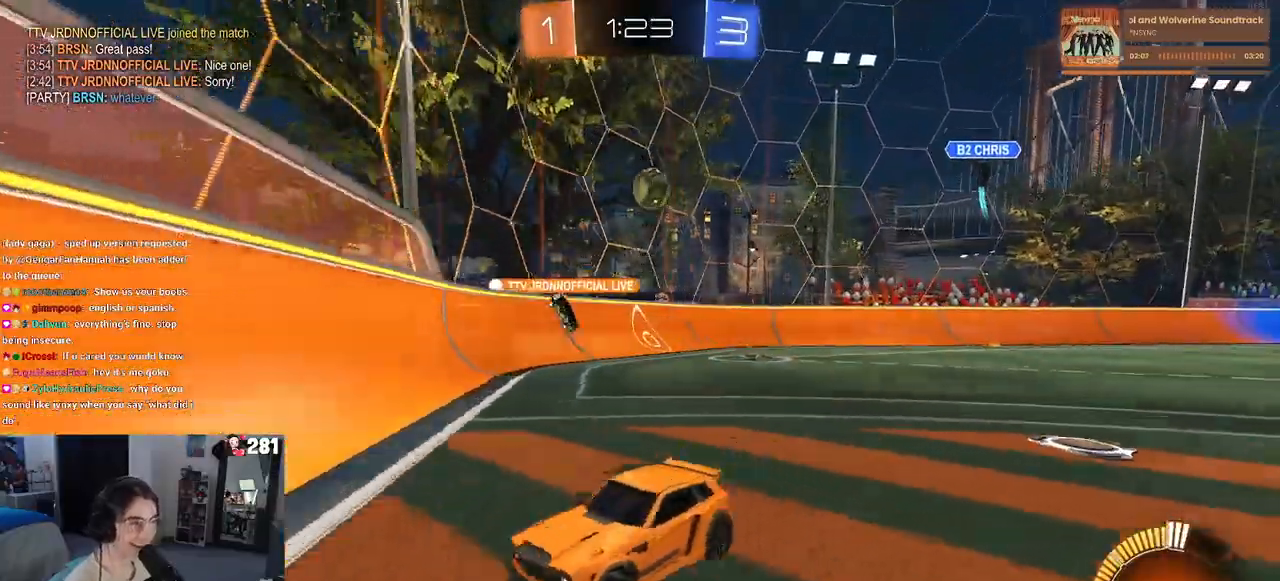
{"buttons": [], "left_stick": "center", "right_stick": "center", "events": [[33, "left_stick", "down-left"], [383, "left_stick", "center"]]}
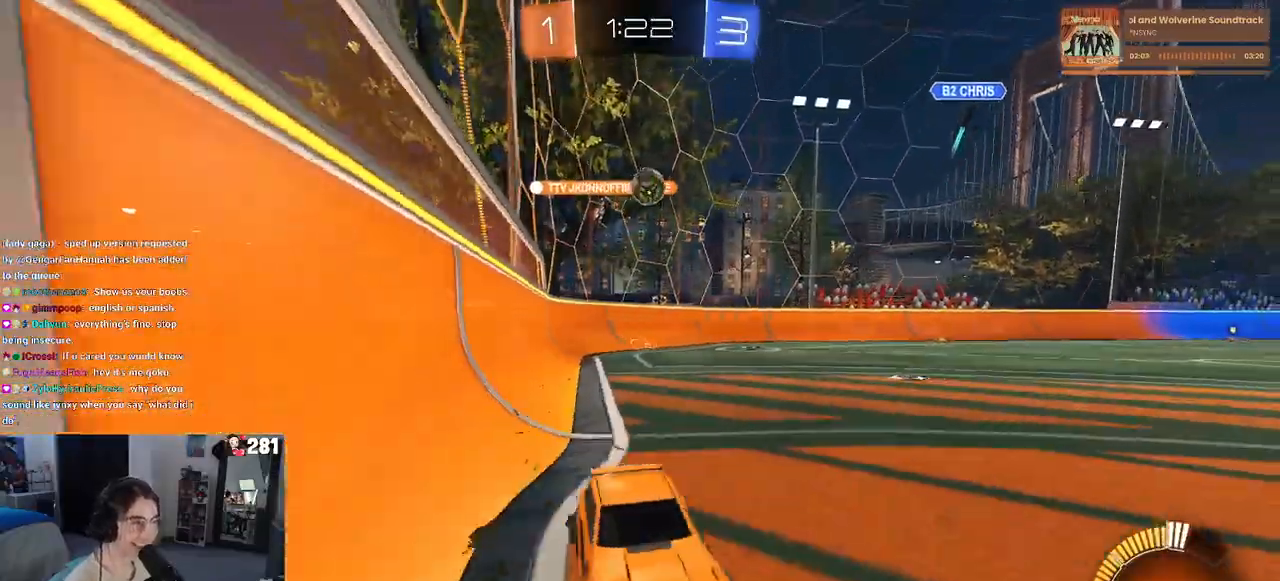
{"buttons": [], "left_stick": "left", "right_stick": "center", "events": [[150, "left_stick", "right"], [250, "SQUARE", "down"], [383, "left_stick", "center"], [417, "SQUARE", "up"], [433, "left_stick", "left"]]}
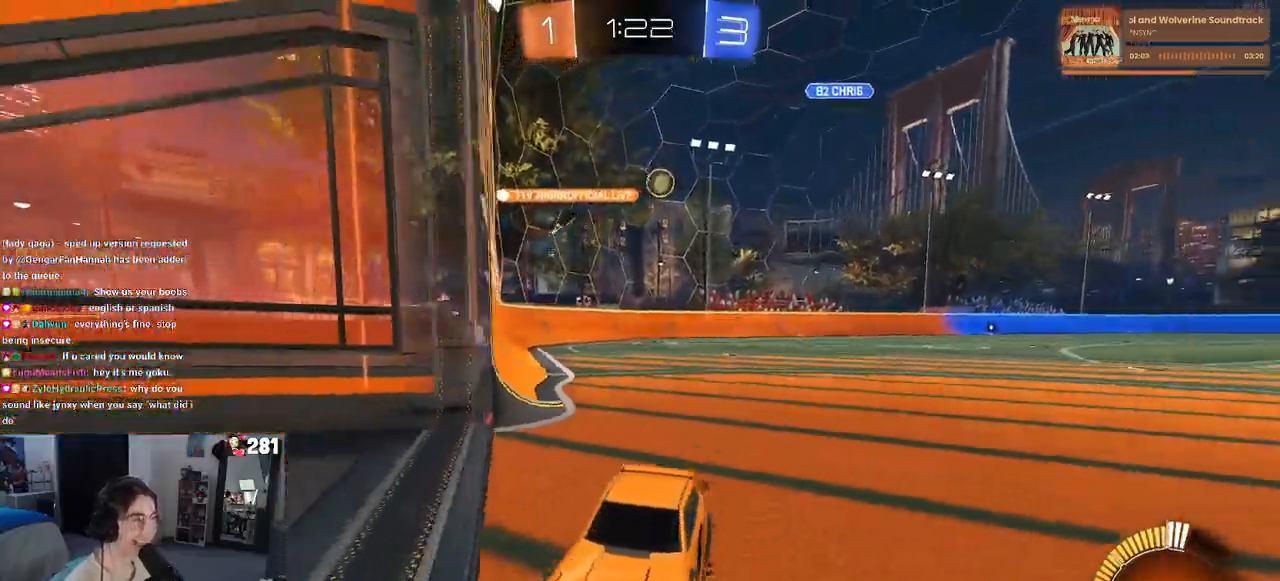
{"buttons": [], "left_stick": "left", "right_stick": "center", "events": [[267, "SQUARE", "down"], [383, "SQUARE", "up"]]}
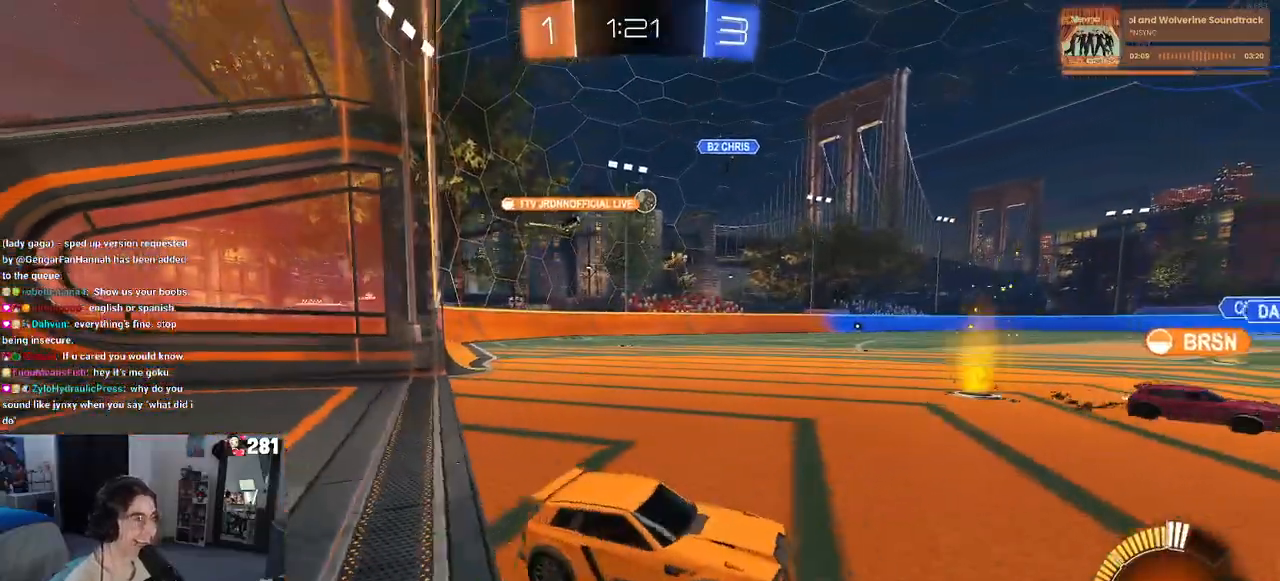
{"buttons": [], "left_stick": "left", "right_stick": "center", "events": []}
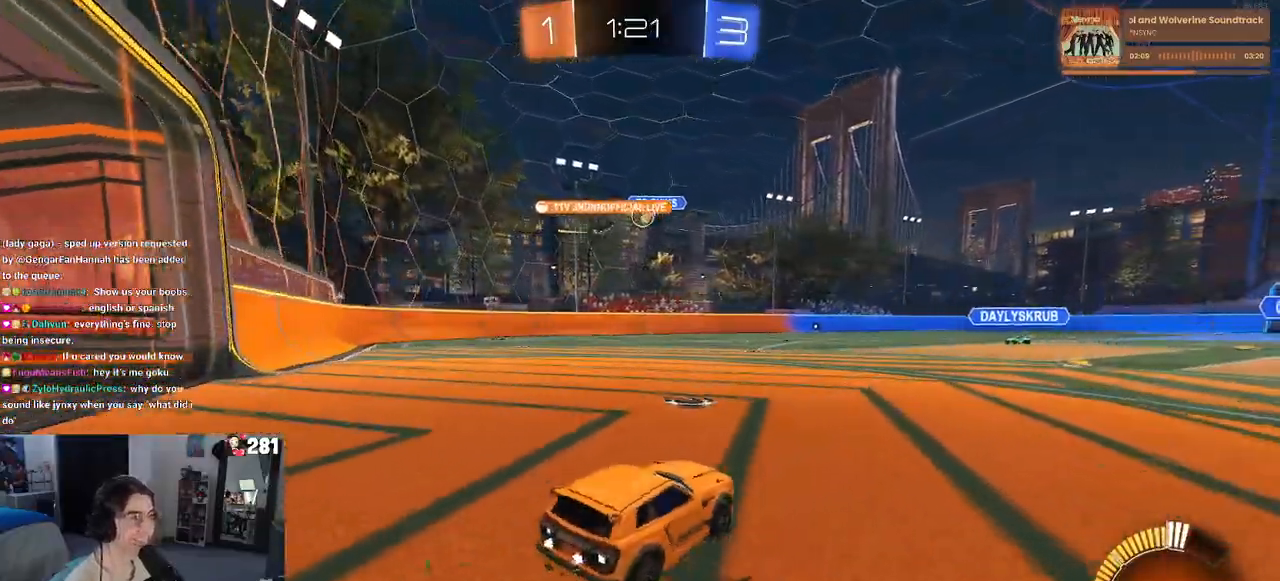
{"buttons": [], "left_stick": "left", "right_stick": "center", "events": [[100, "left_stick", "center"], [267, "left_stick", "left"]]}
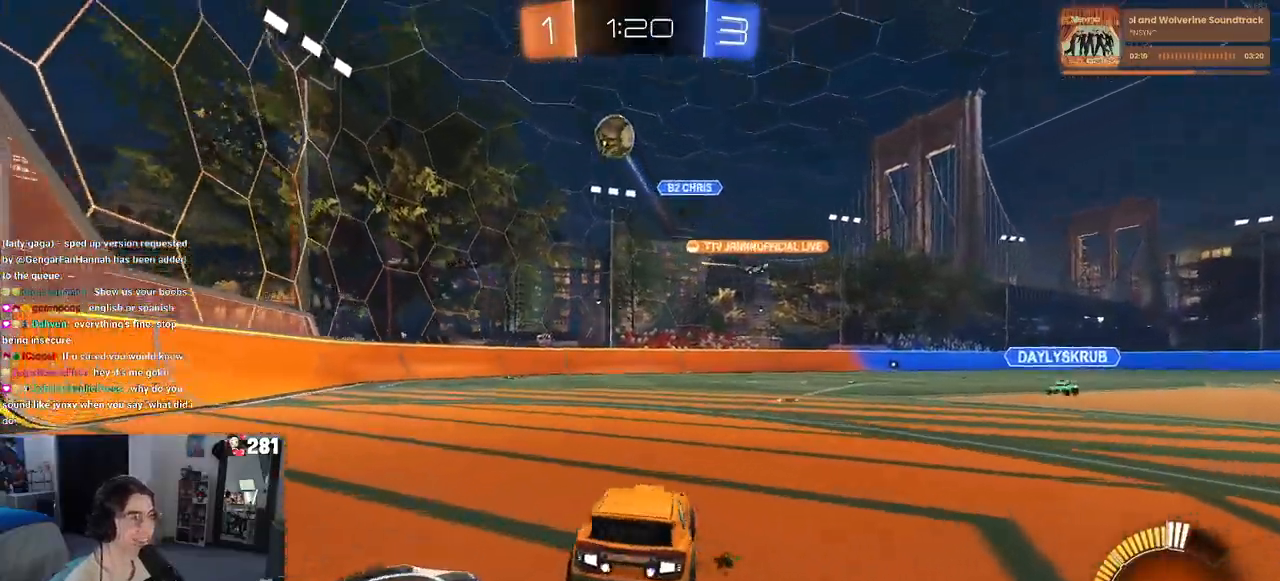
{"buttons": [], "left_stick": "left", "right_stick": "center"}
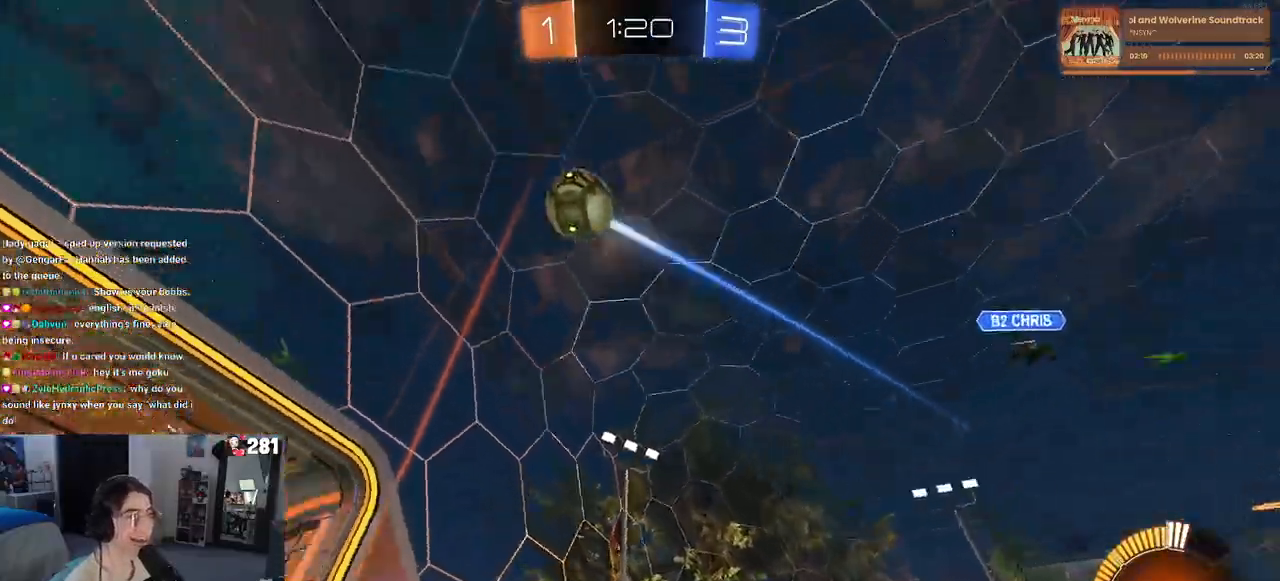
{"buttons": [], "left_stick": "center", "right_stick": "center", "events": [[250, "left_stick", "center"]]}
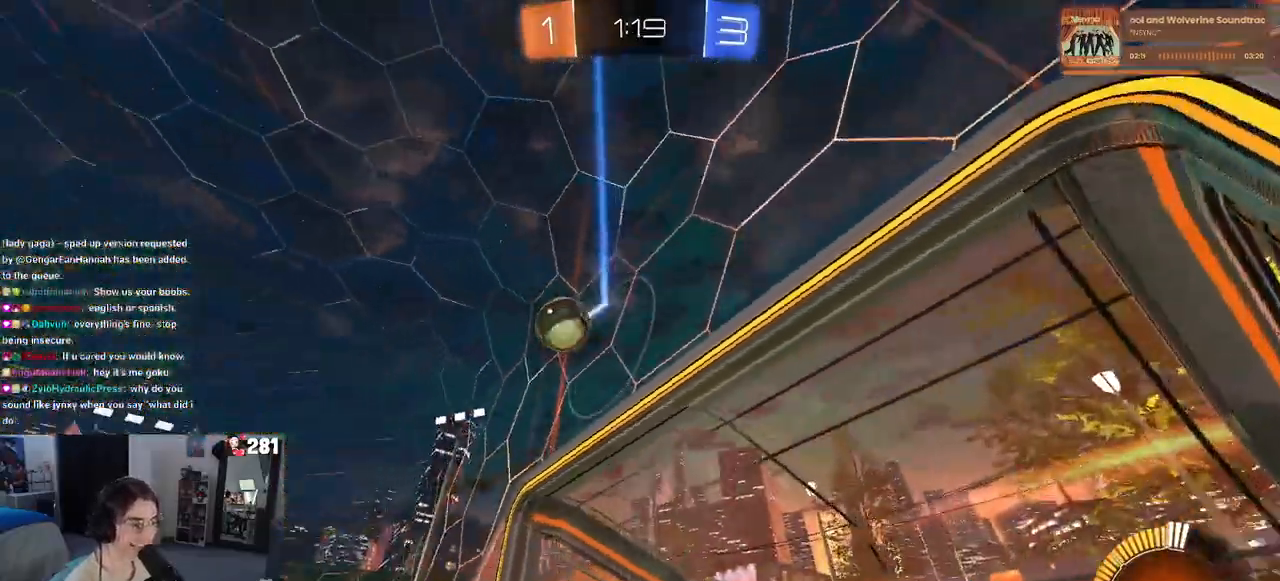
{"buttons": ["SQUARE"], "left_stick": "left", "right_stick": "center", "events": [[67, "left_stick", "left"], [450, "SQUARE", "down"]]}